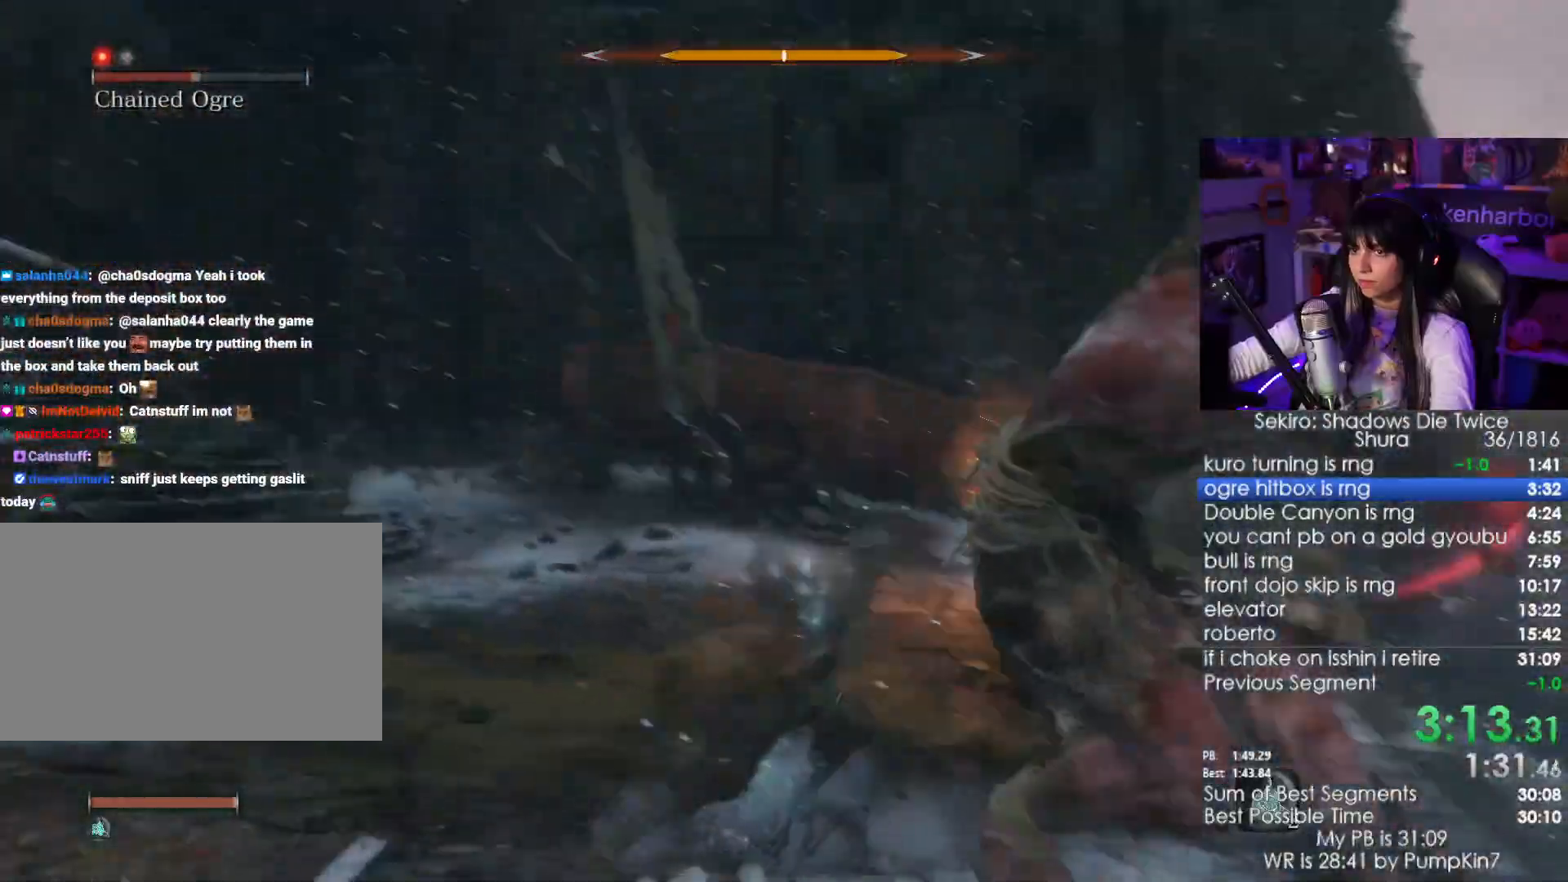
Gameplay with keyboard and mouse; each line is a JSON object with the keys and mouse buttons held at the frame after it. "events" lists presses ("down") and releases ("up") of "1", "2", "3", "4", "5", "a", "alt", "c", "caps_lock", "ctrl", "d", "e", "f", "g", "q", "r", "s", "shift", "space", "t", "tab", "v", "w", "x", "z", "mouse_left", "mouse_wheel" and "mouse_right" between this image and that frame as [ms after this image, input, new state], when the widget could be followed in between. "mouse_left", "mouse_wheel", "mouse_right" = the "left", "wheel", "right" buttons of the "mouse" list. No other keys are recorded. "wheel" means that the mouse wheel is clicked or scrolled. Not read: mouse_move.
{"keys": ["w"], "mouse": [], "events": [[150, "mouse_left", "down"], [300, "mouse_left", "up"]]}
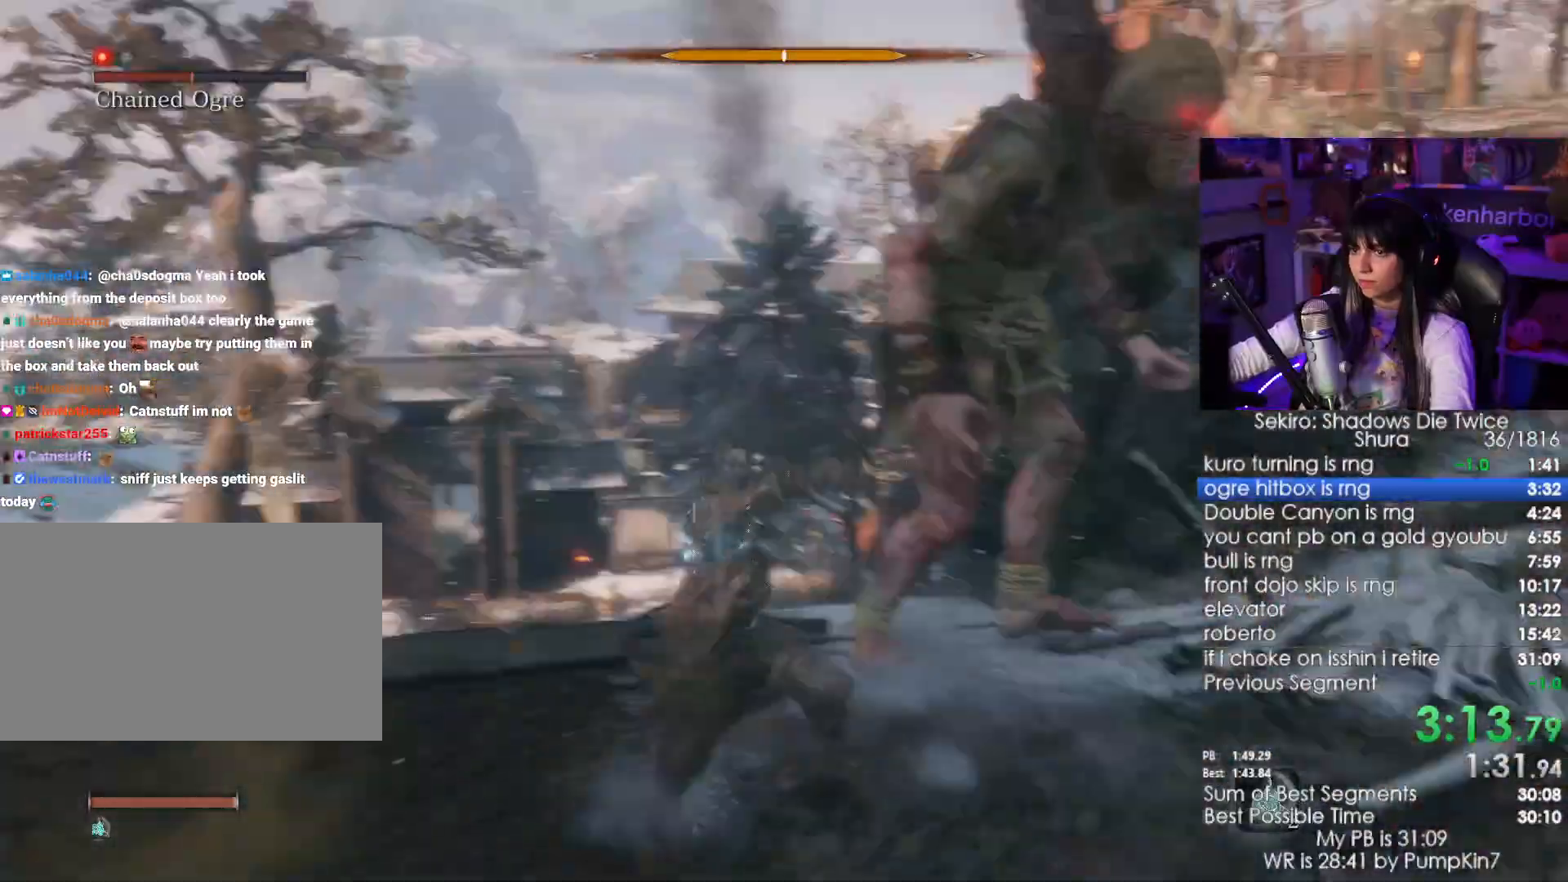
{"keys": ["w"], "mouse": [], "events": [[400, "mouse_left", "down"], [500, "mouse_left", "up"]]}
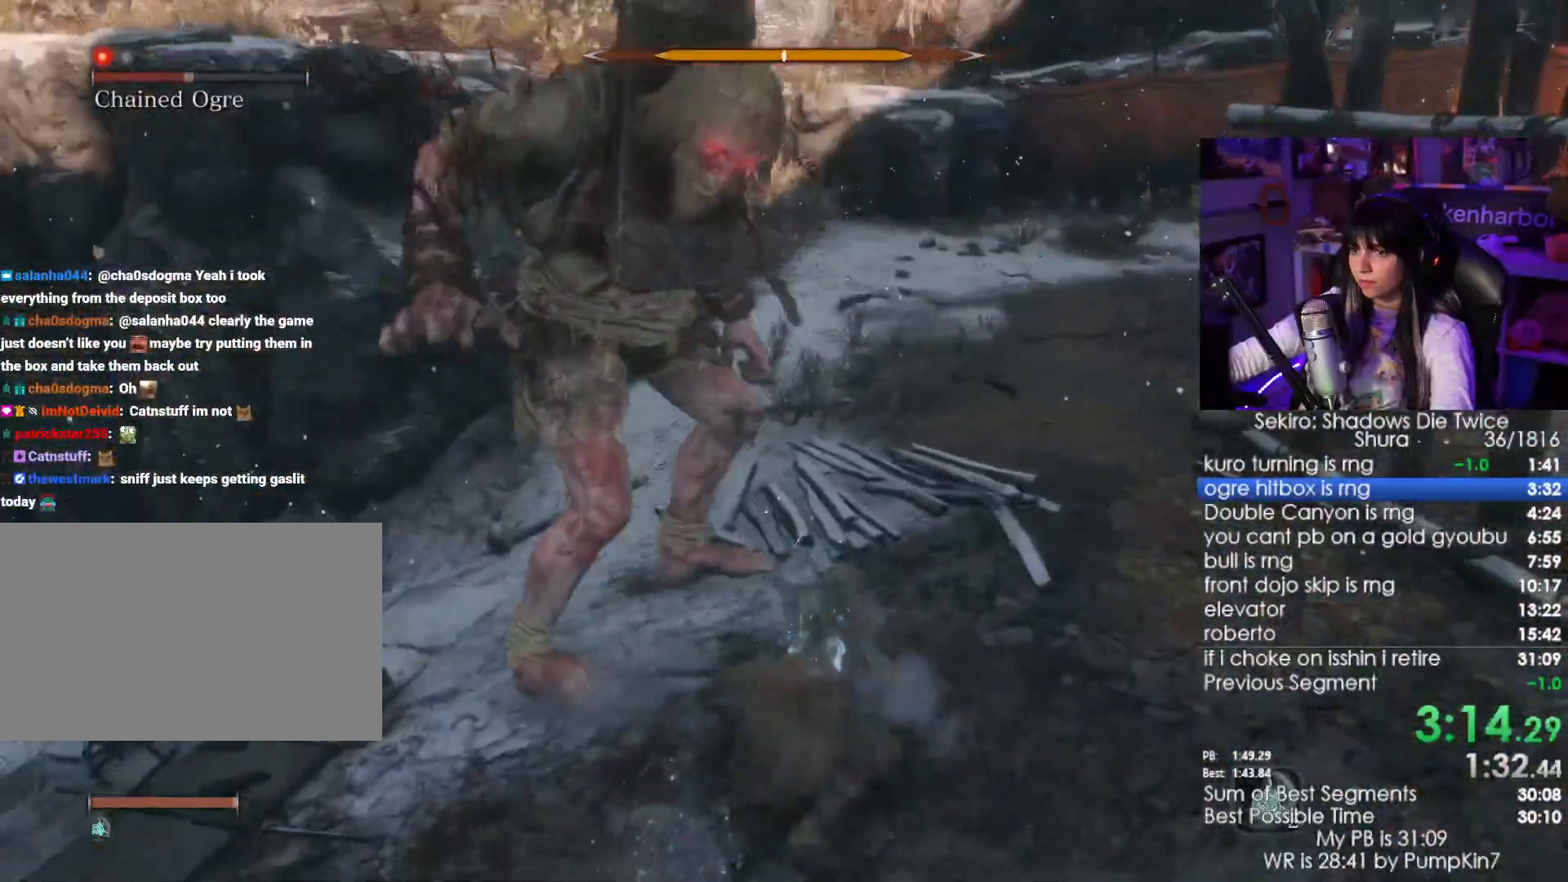
{"keys": ["w"], "mouse": [], "events": []}
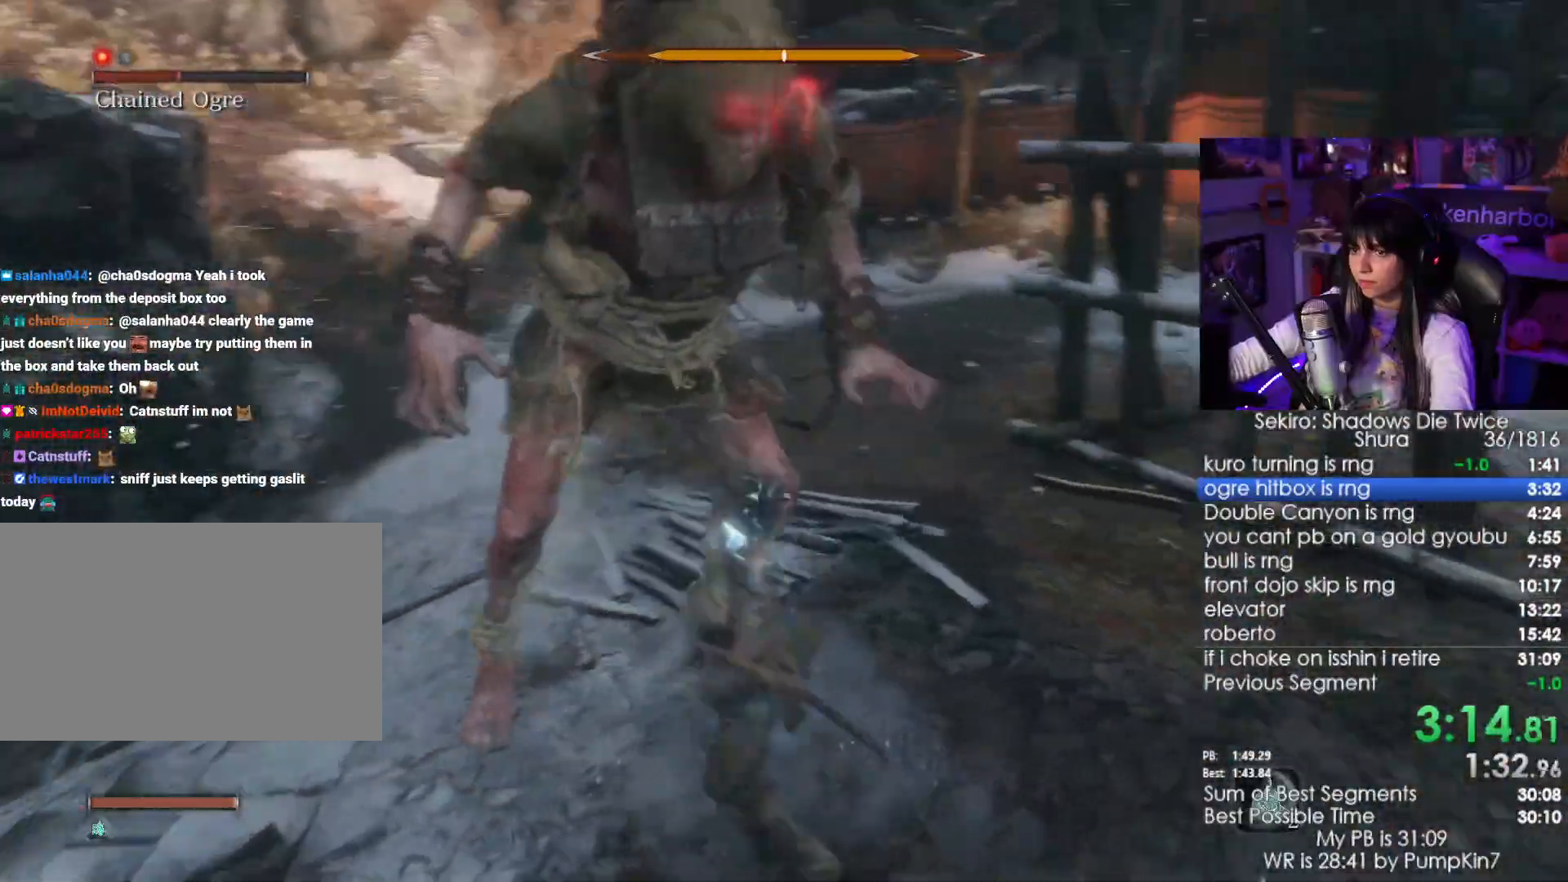
{"keys": ["w"], "mouse": [], "events": [[50, "mouse_left", "down"], [150, "mouse_left", "up"]]}
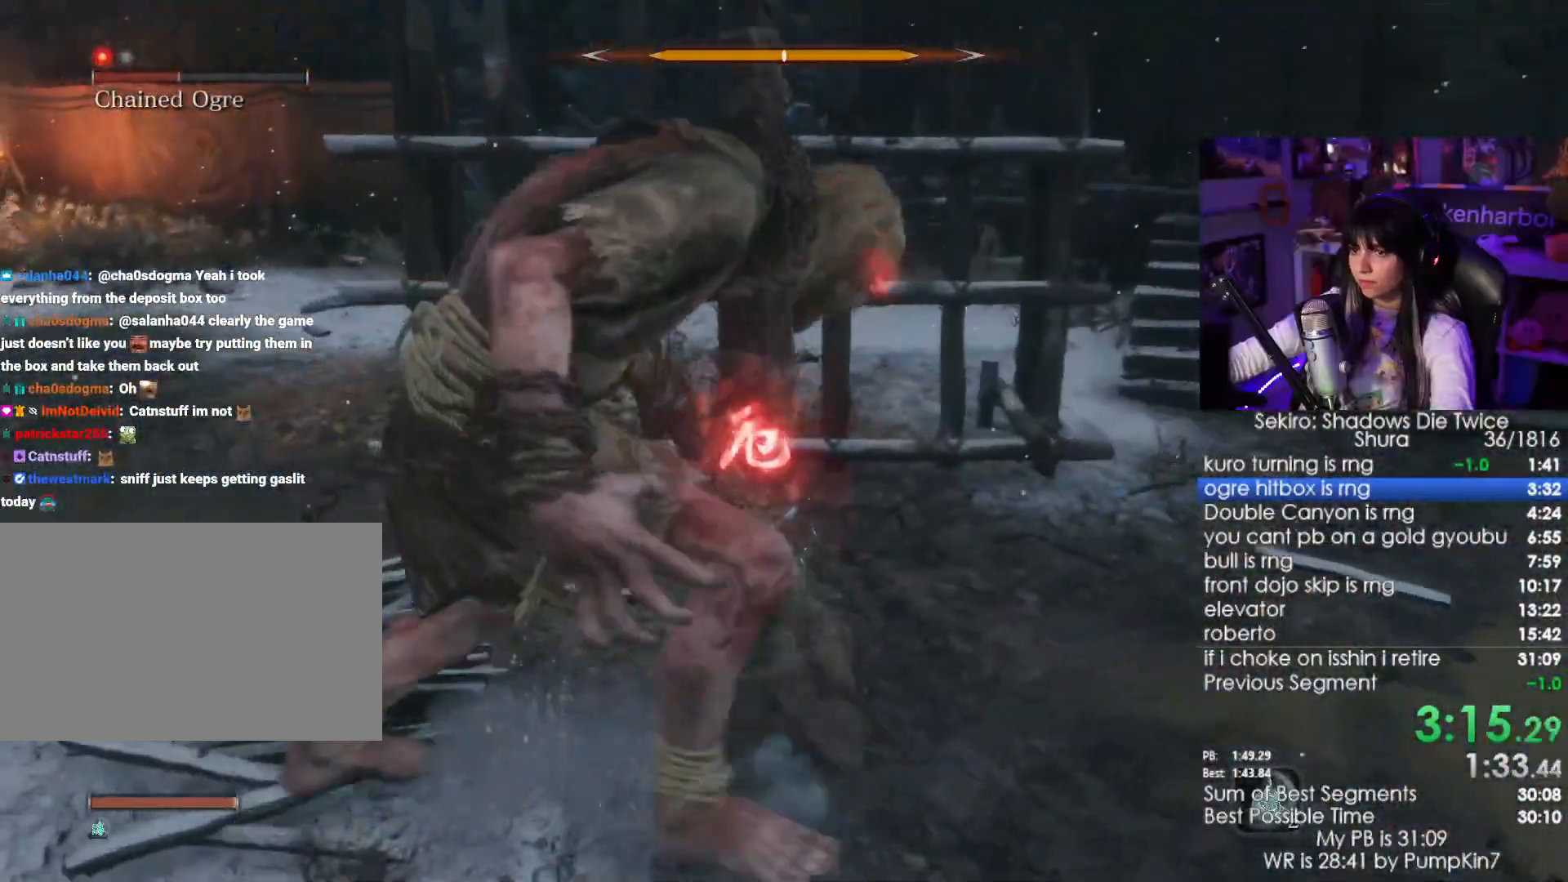
{"keys": ["w"], "mouse": [], "events": [[284, "mouse_left", "down"], [417, "mouse_left", "up"]]}
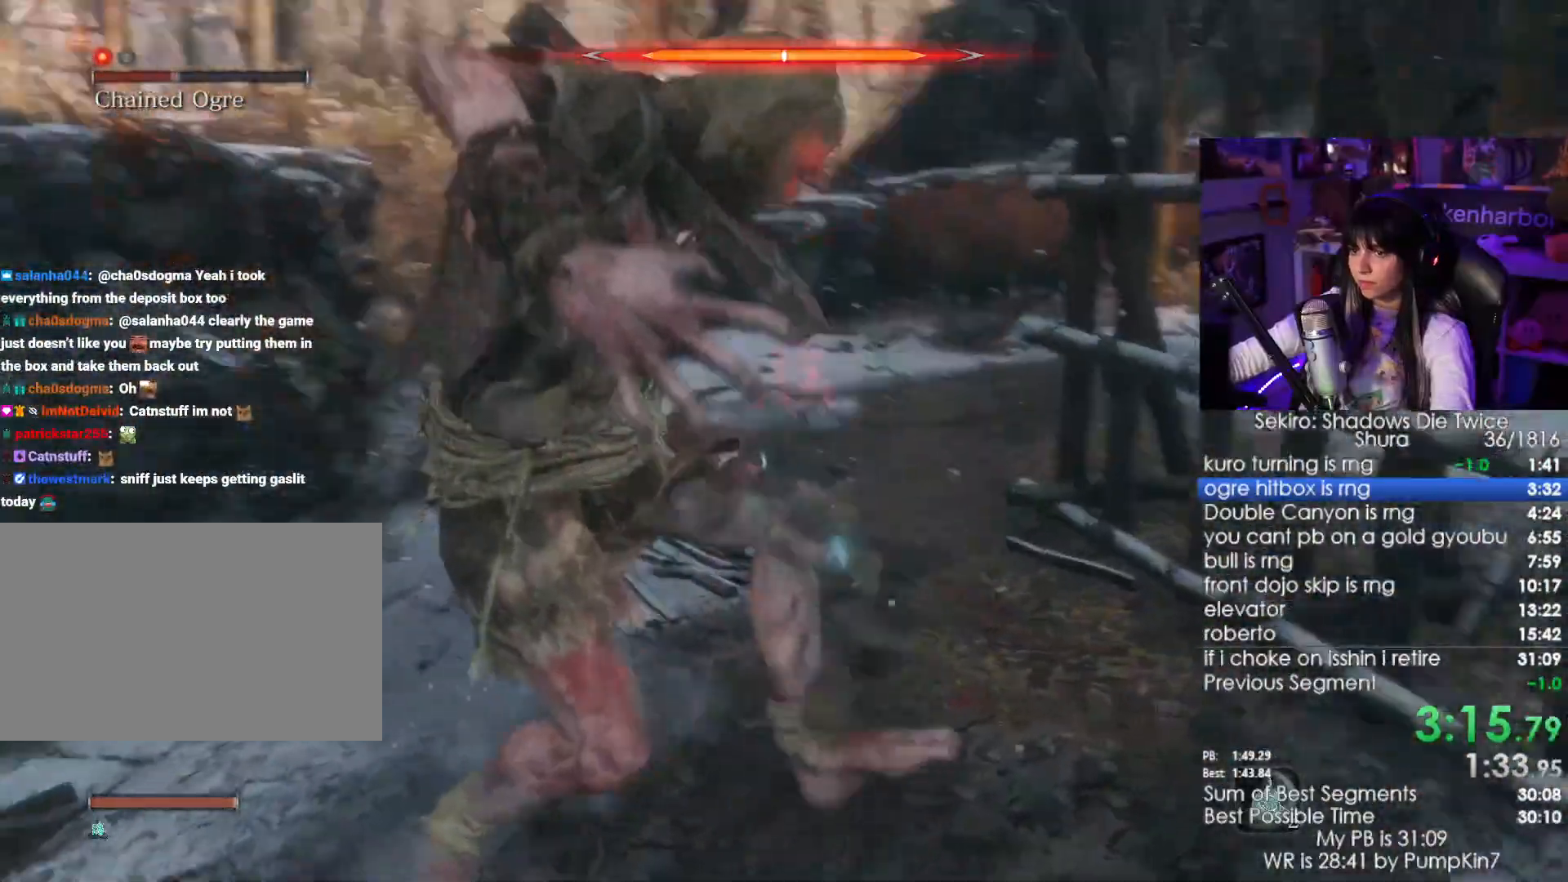
{"keys": ["w"], "mouse": [], "events": [[334, "mouse_left", "down"], [467, "mouse_left", "up"]]}
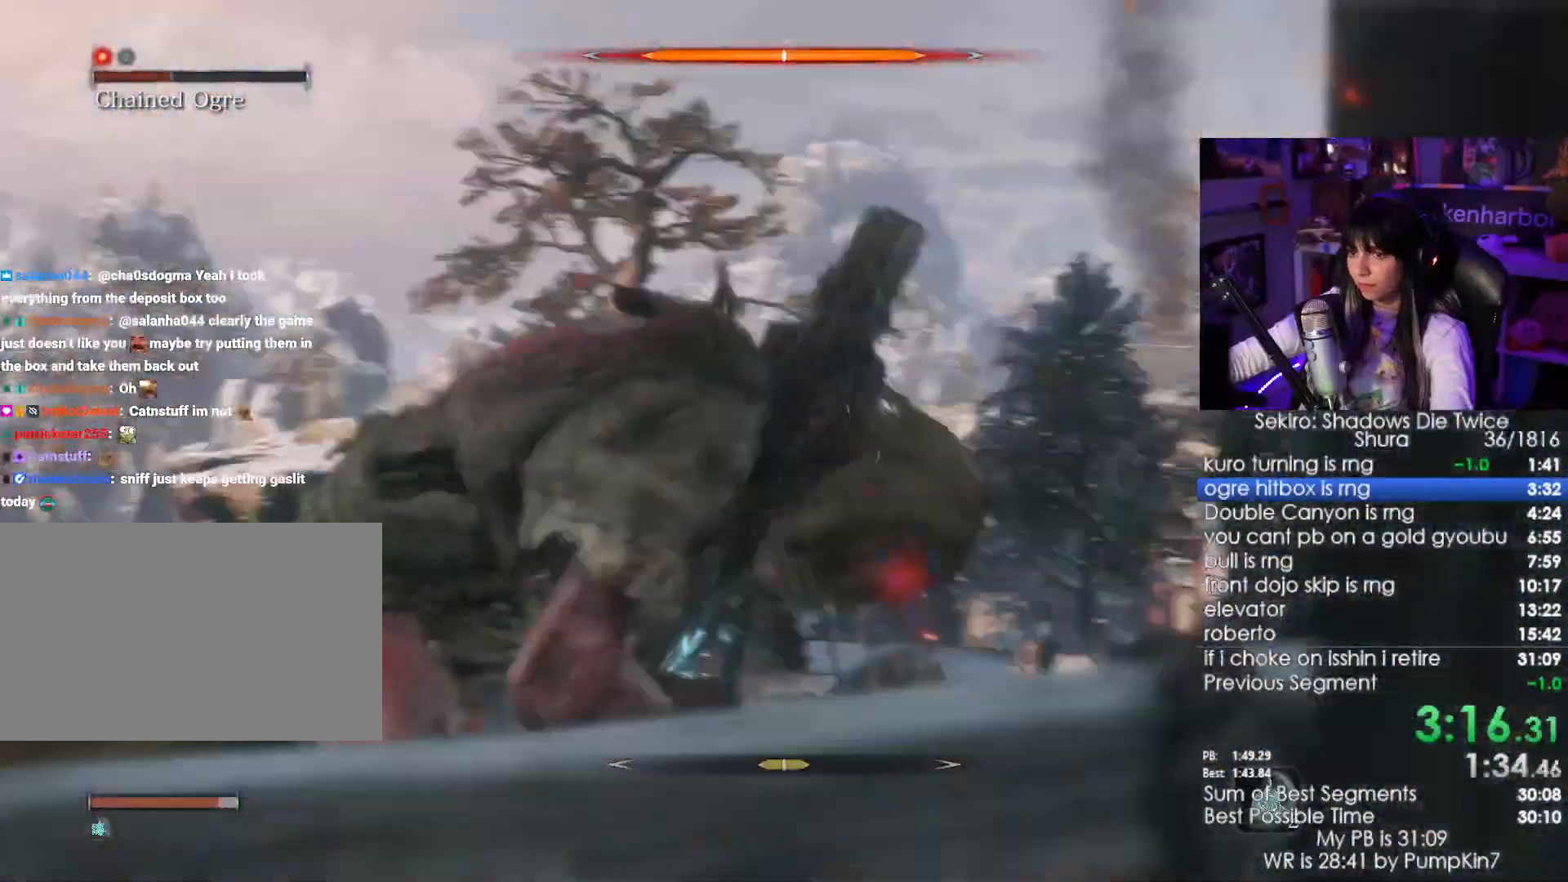
{"keys": [], "mouse": [], "events": [[150, "w", "up"], [250, "mouse_wheel", "down"], [400, "mouse_wheel", "up"]]}
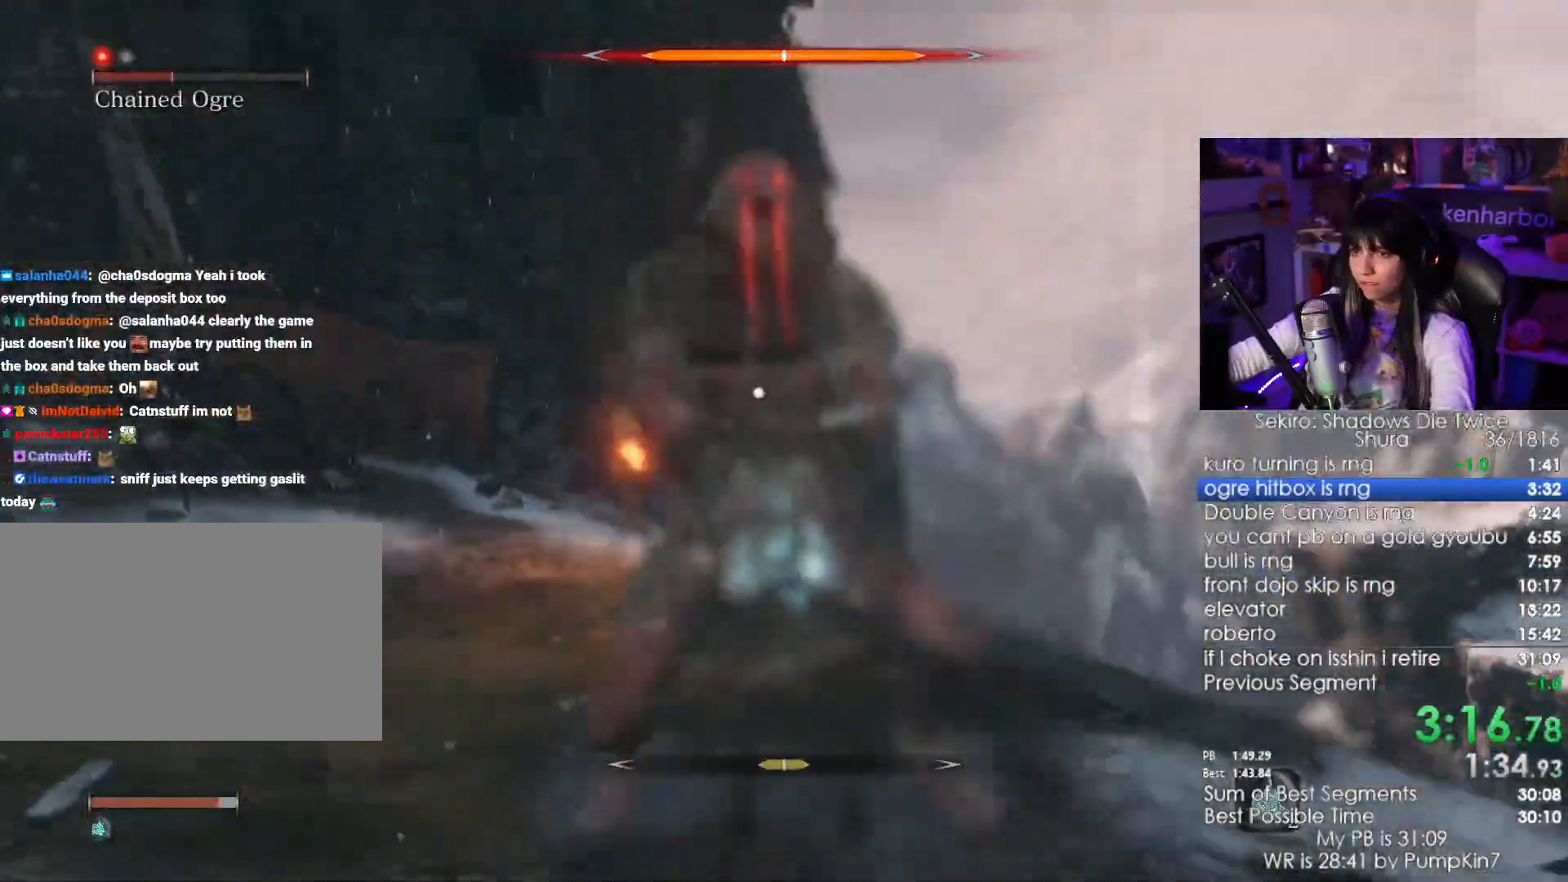
{"keys": ["f"], "mouse": [], "events": [[167, "f", "down"], [217, "f", "up"], [317, "f", "down"], [417, "f", "up"], [450, "f", "down"]]}
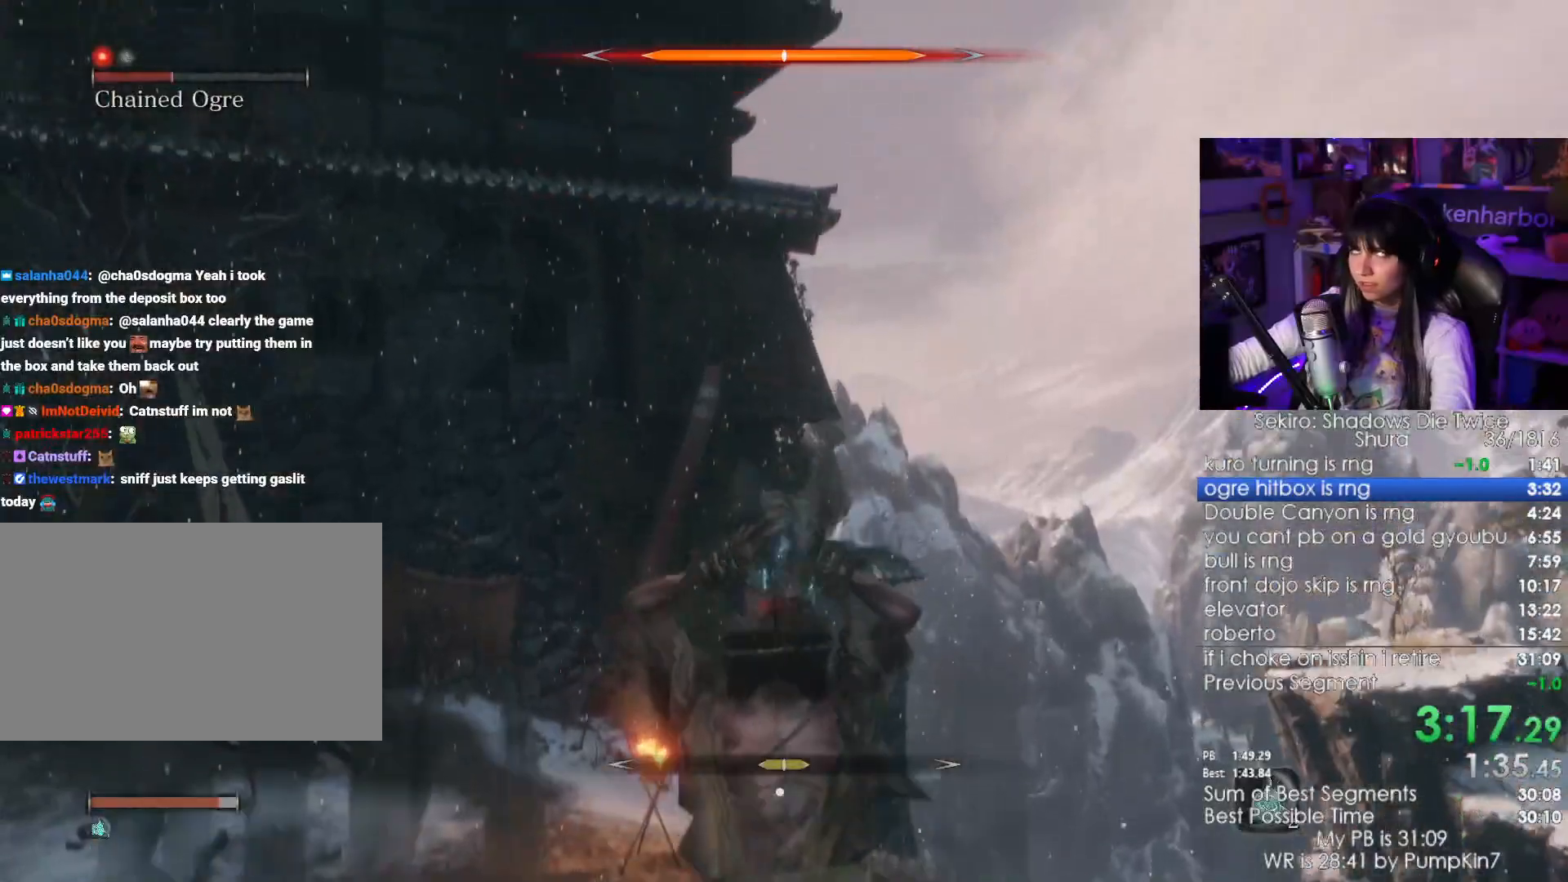
{"keys": [], "mouse": [], "events": [[50, "f", "up"], [100, "f", "down"], [184, "f", "up"], [234, "f", "down"], [334, "f", "up"], [384, "f", "down"], [467, "f", "up"]]}
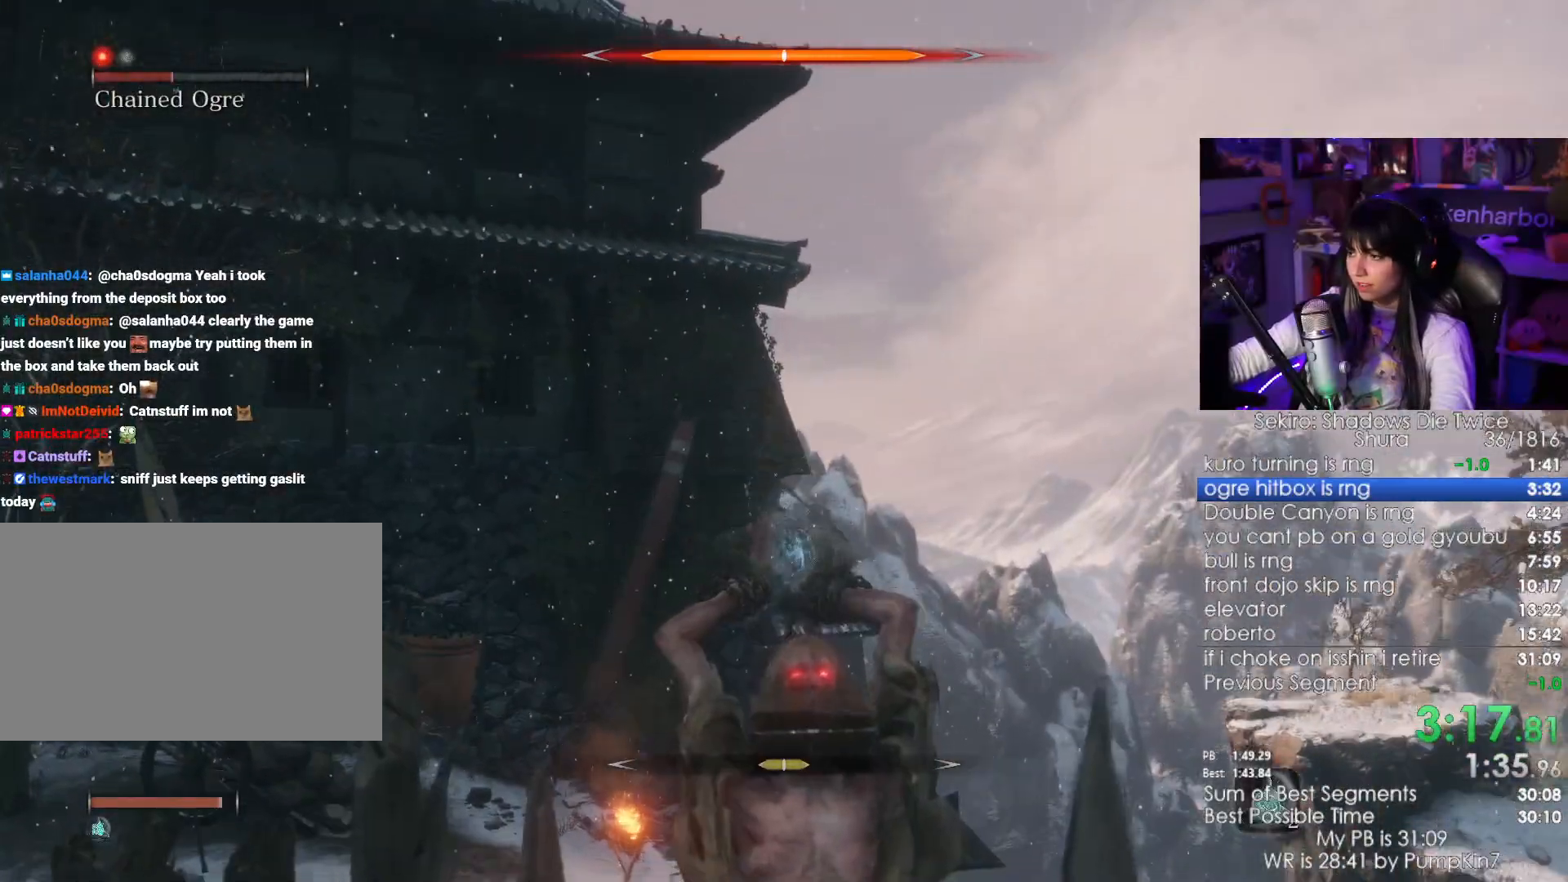
{"keys": ["f"], "mouse": [], "events": [[17, "f", "down"], [117, "f", "up"], [200, "f", "down"], [250, "f", "up"], [350, "f", "down"], [384, "f", "up"], [484, "f", "down"]]}
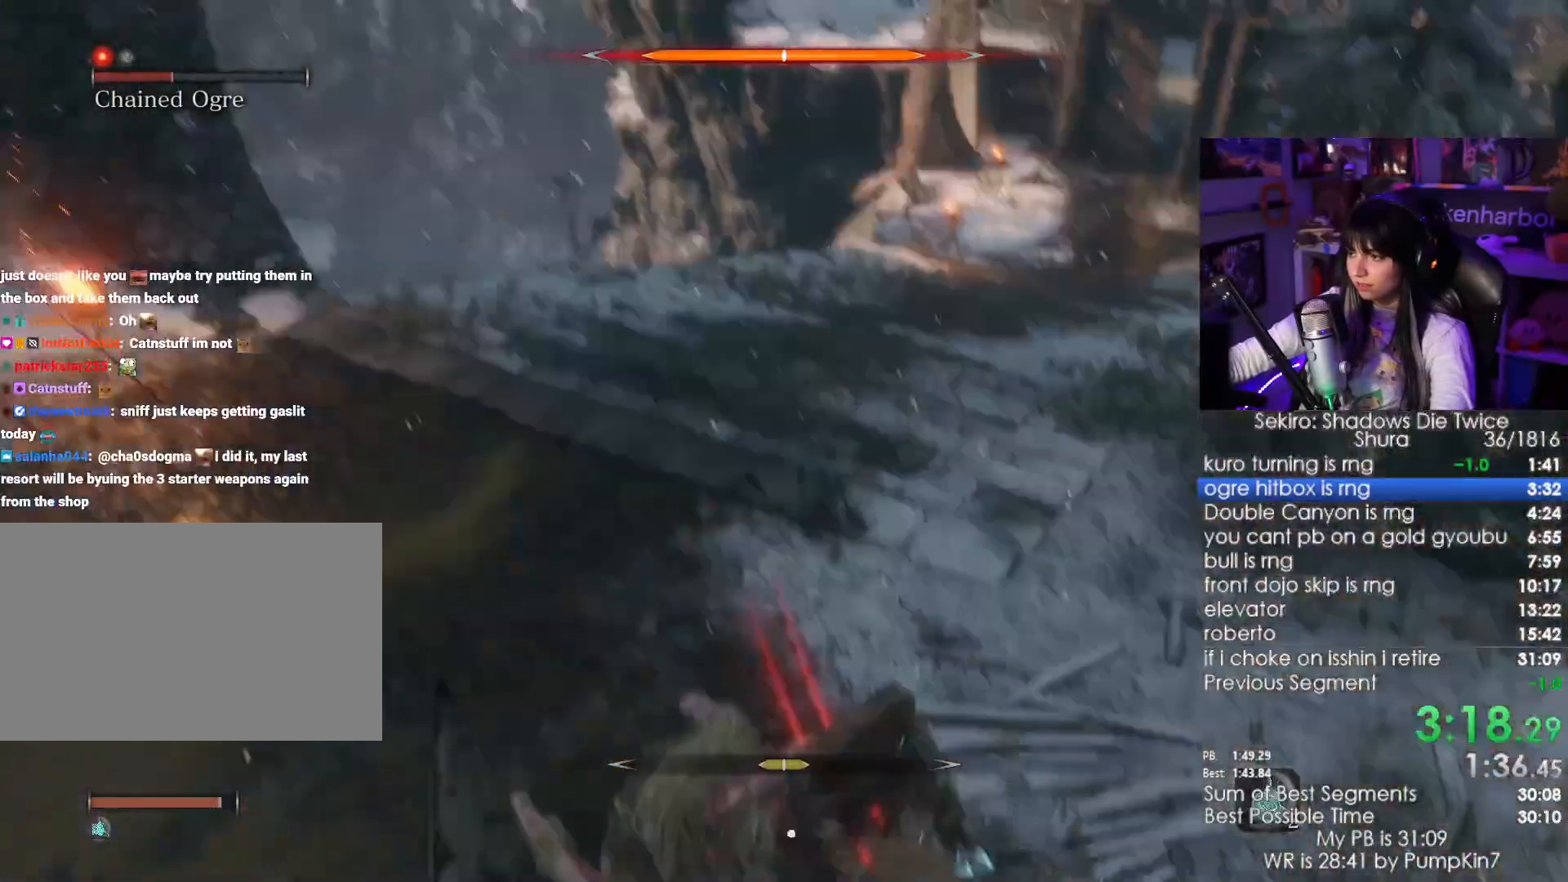
{"keys": ["f"], "mouse": []}
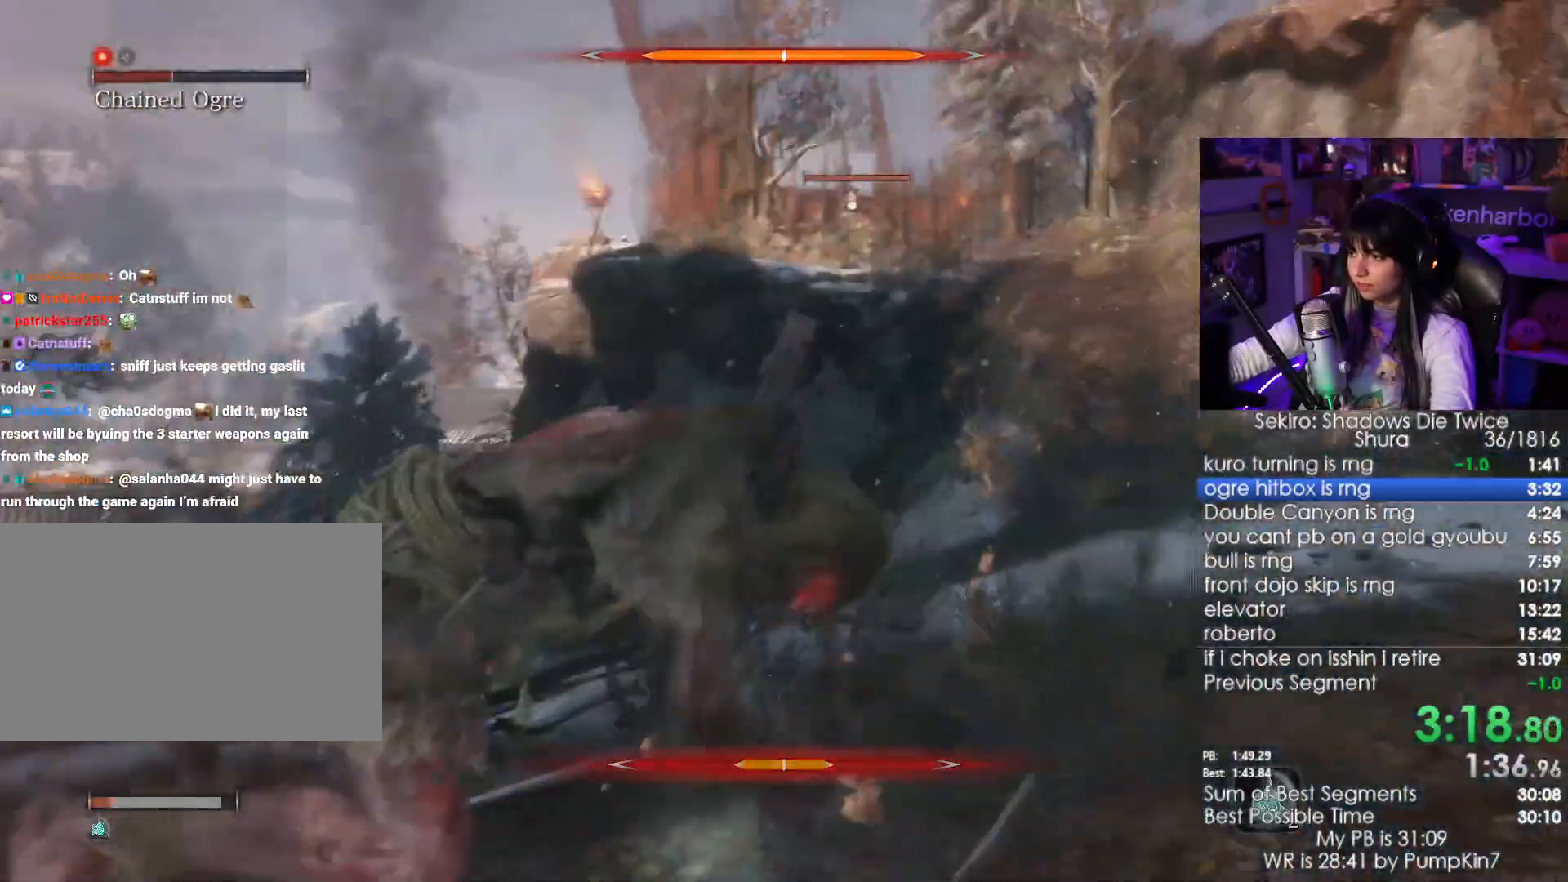
{"keys": ["f"], "mouse": [], "events": [[100, "f", "up"], [184, "f", "down"], [234, "f", "up"], [334, "f", "down"], [384, "f", "up"], [467, "f", "down"]]}
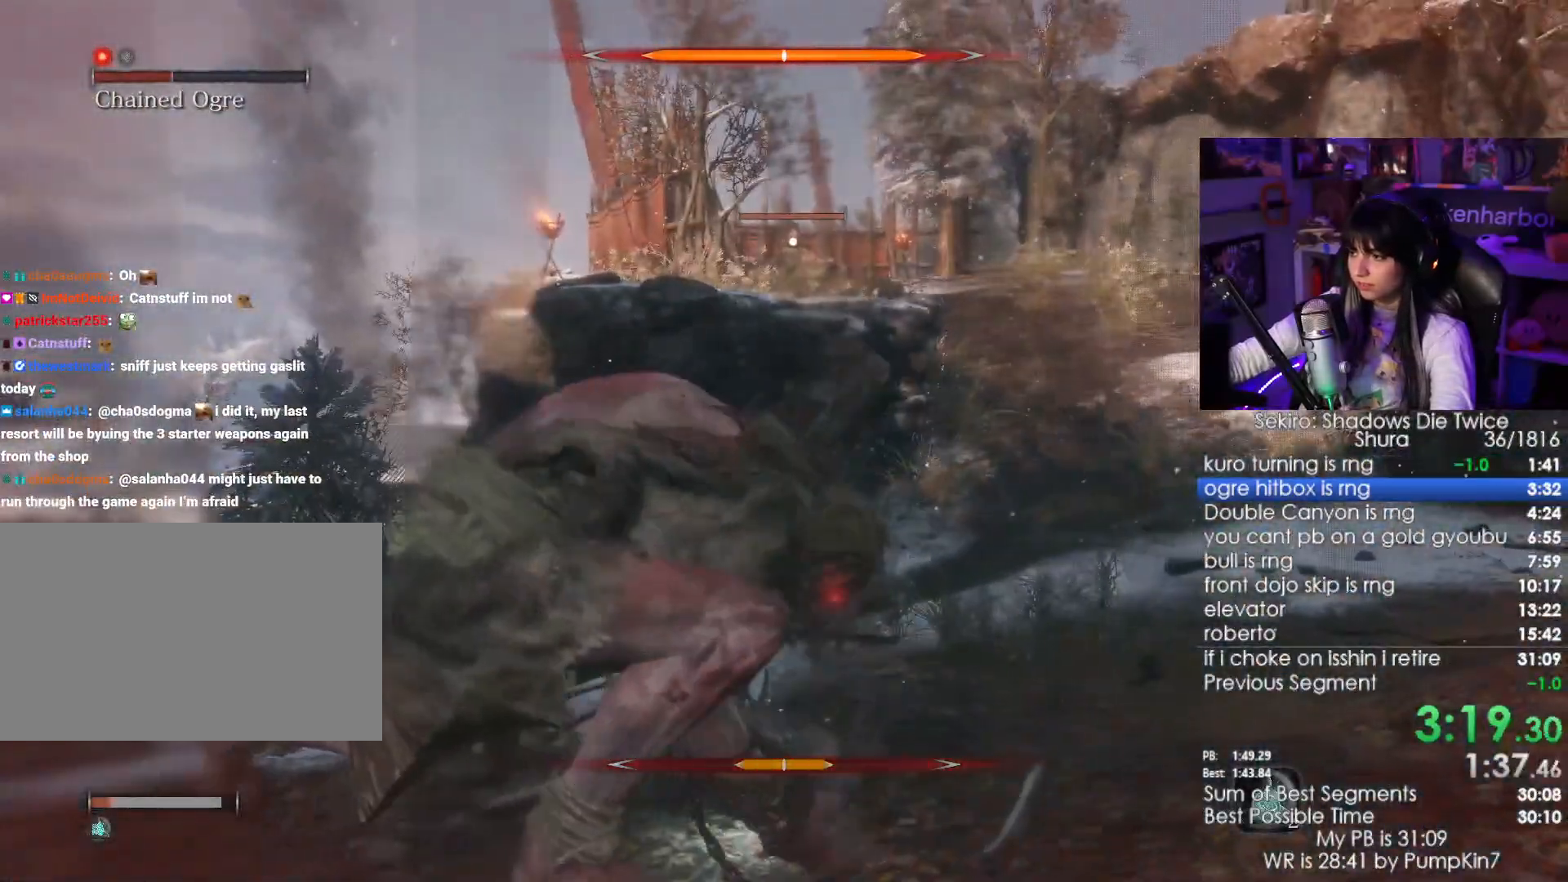
{"keys": ["f"], "mouse": [], "events": [[17, "f", "up"], [117, "f", "down"], [150, "f", "up"], [250, "f", "down"], [350, "f", "up"], [434, "f", "down"]]}
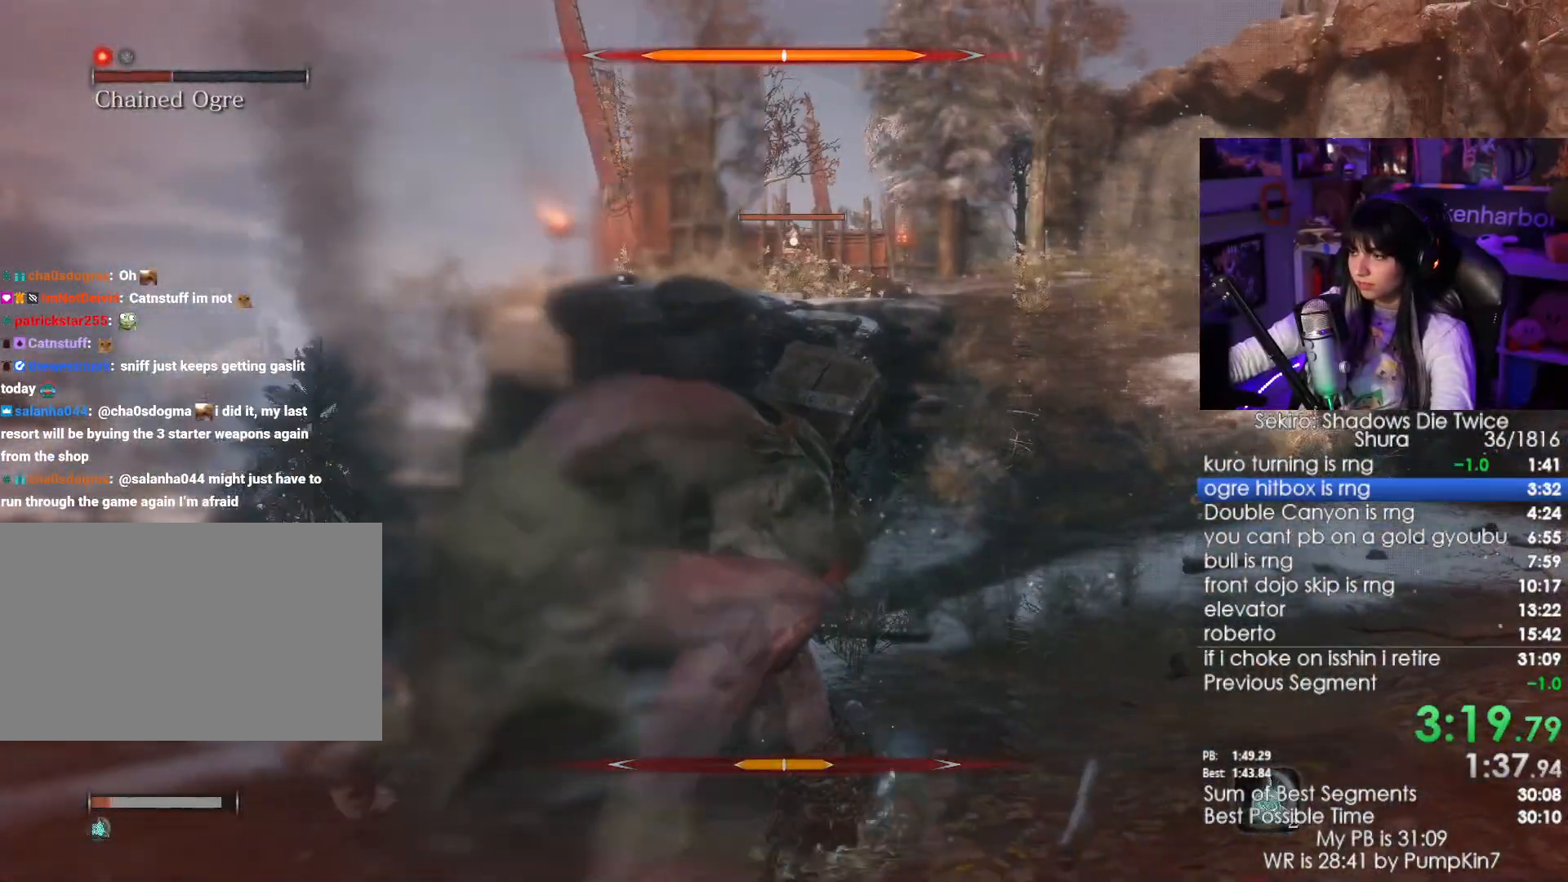
{"keys": [], "mouse": [], "events": [[34, "f", "up"], [117, "f", "down"], [184, "f", "up"], [267, "f", "down"], [367, "f", "up"], [417, "f", "down"], [484, "f", "up"]]}
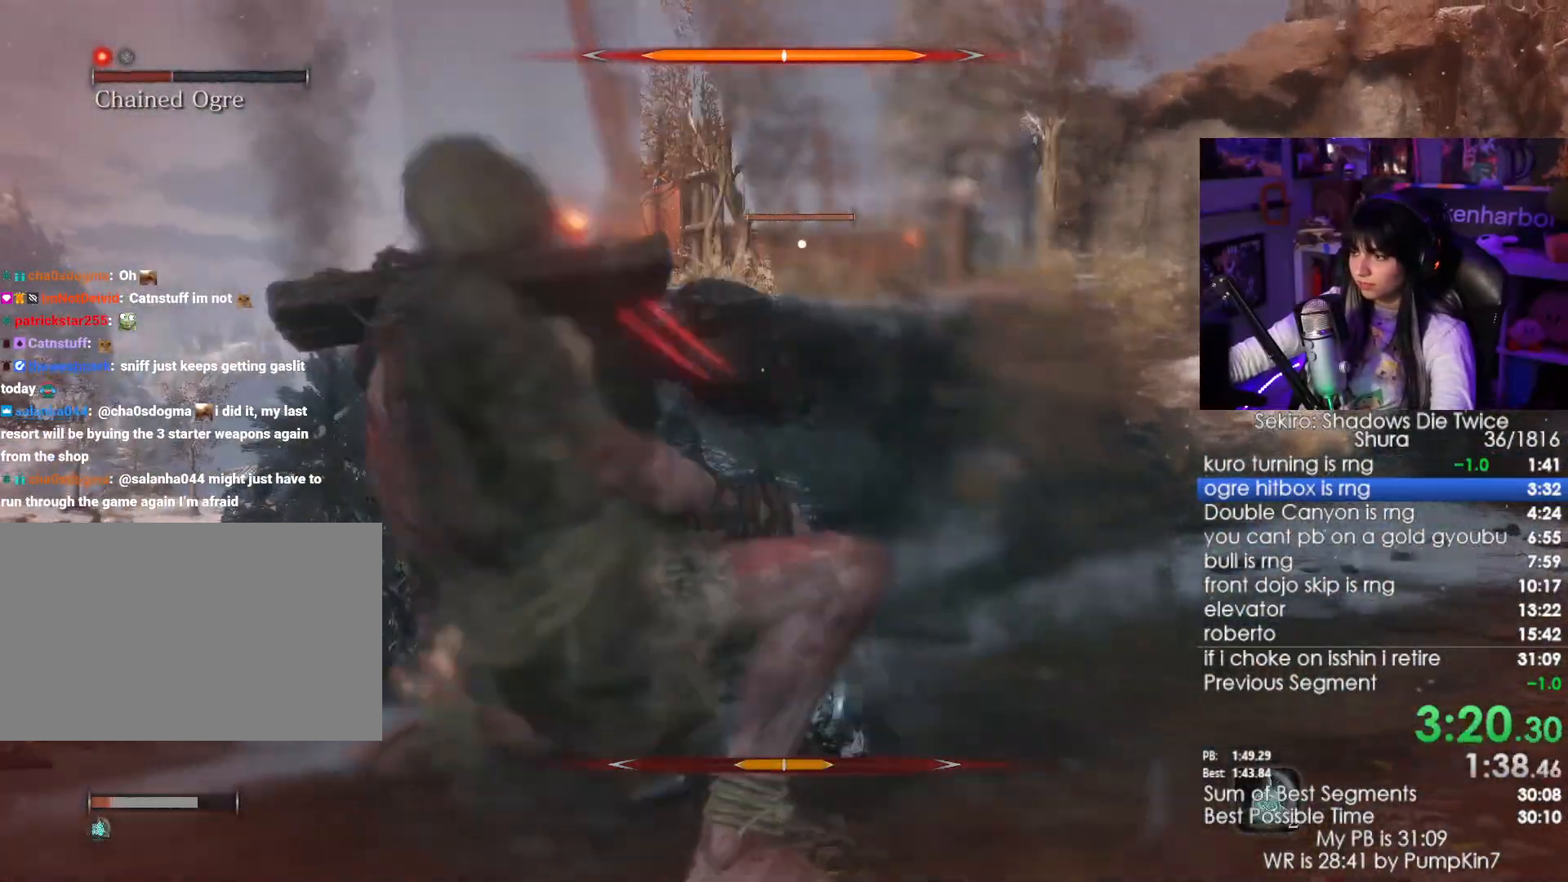
{"keys": [], "mouse": []}
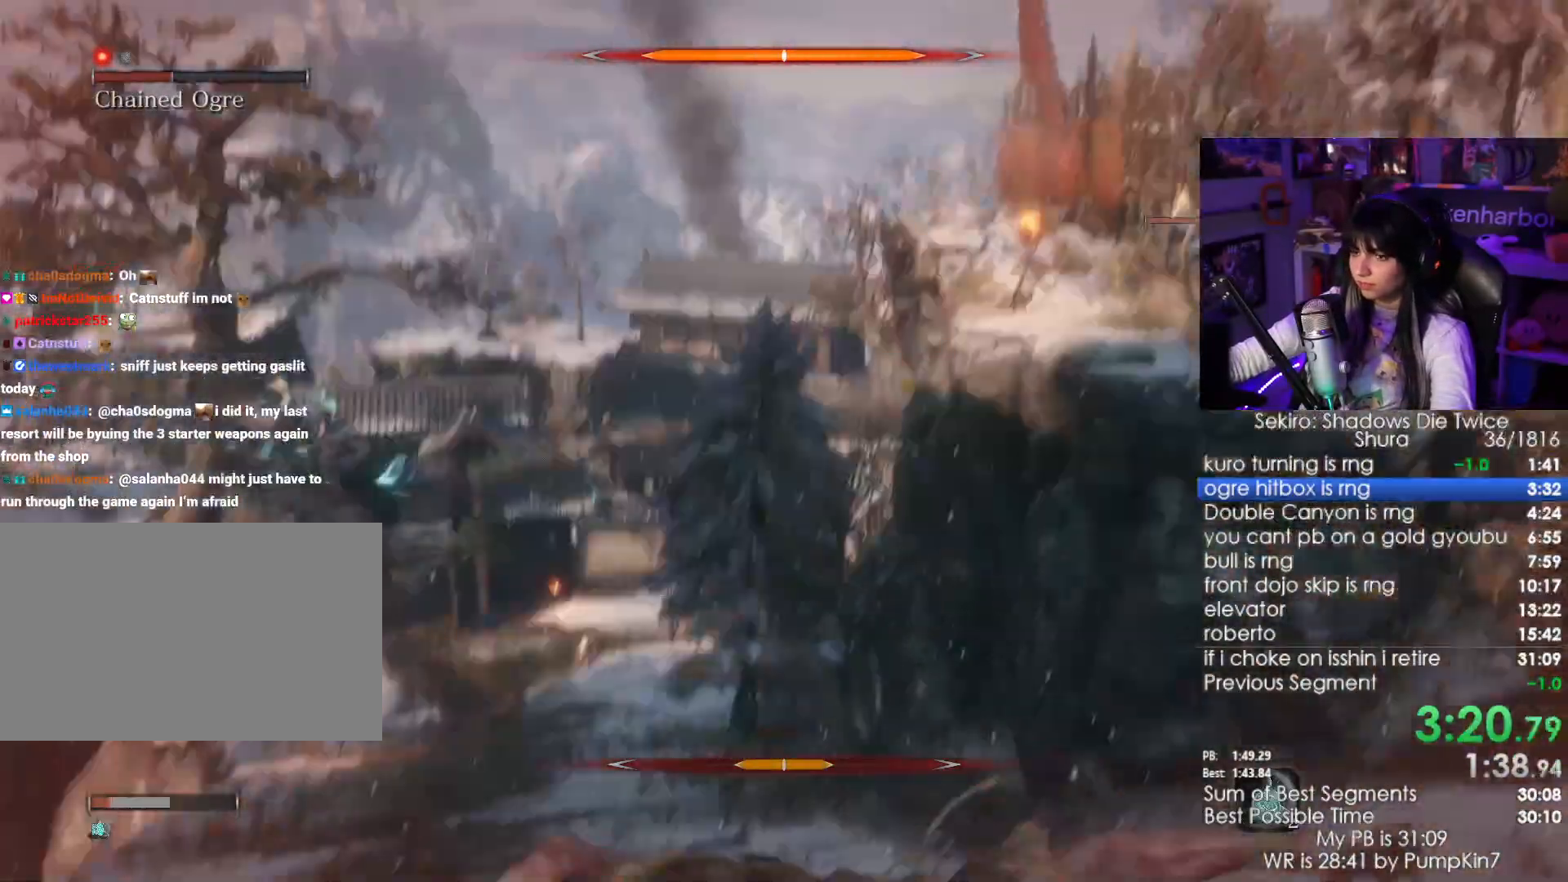
{"keys": [], "mouse": [], "events": [[17, "f", "down"], [67, "f", "up"], [167, "f", "down"], [250, "f", "up"], [250, "mouse_wheel", "down"], [417, "mouse_wheel", "up"]]}
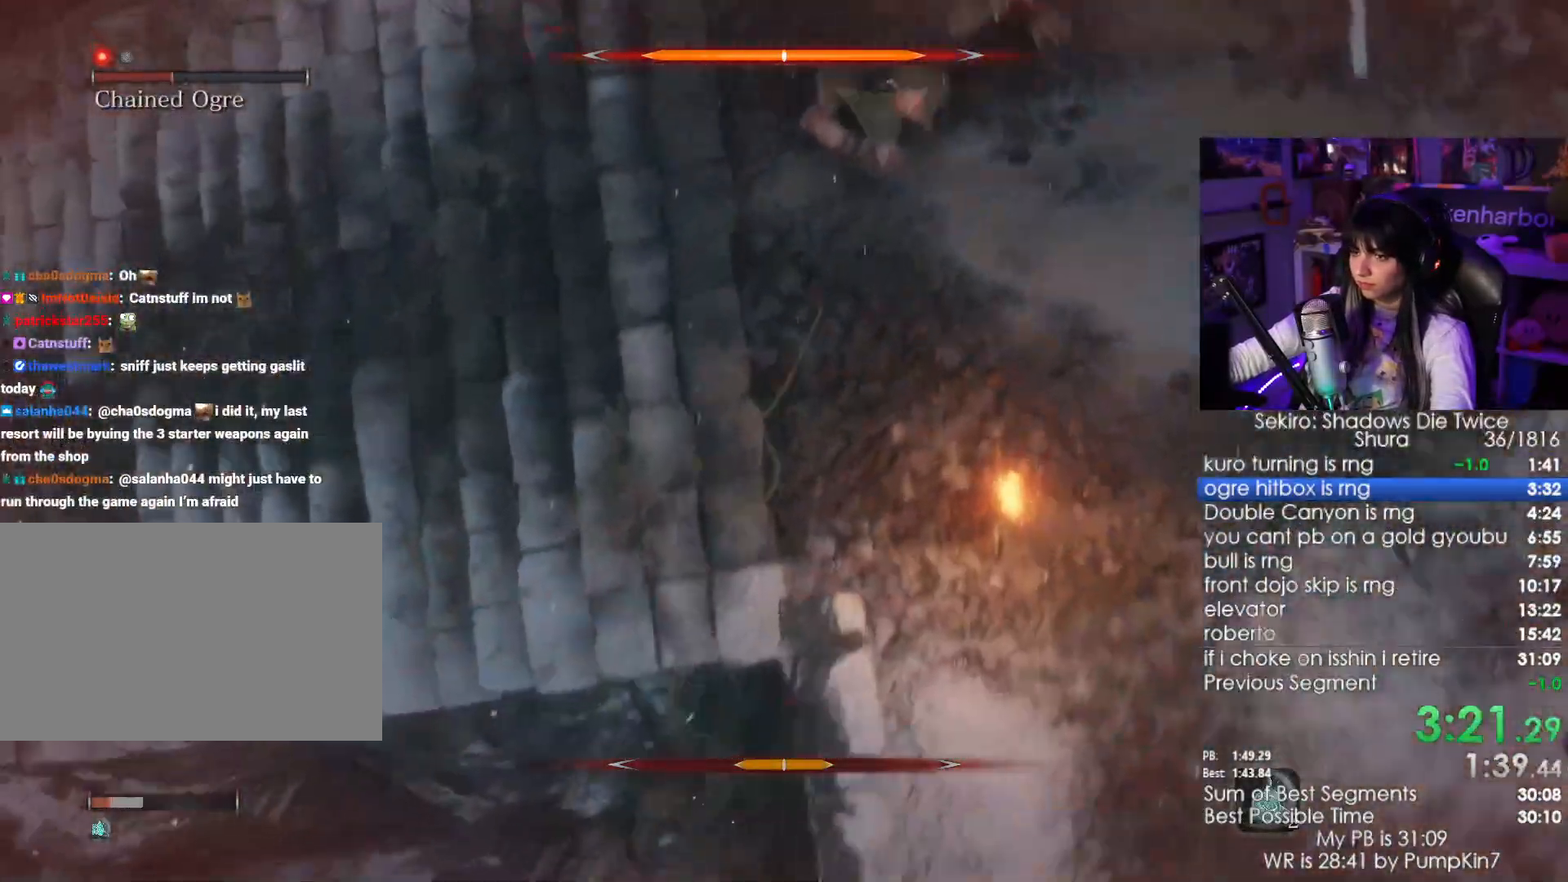
{"keys": [], "mouse": [], "events": []}
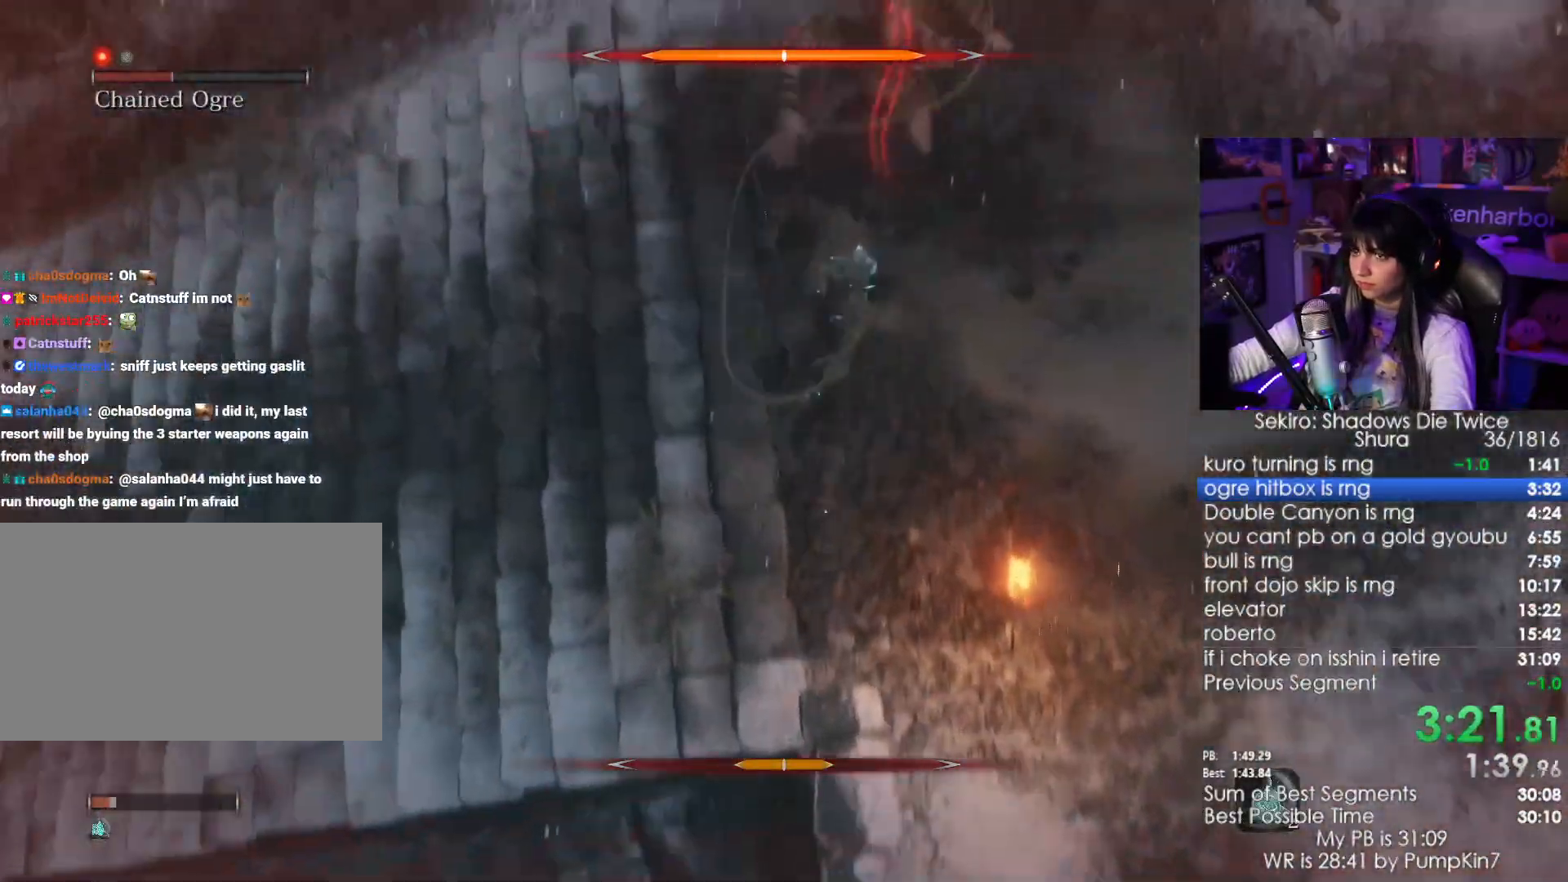
{"keys": ["w"], "mouse": [], "events": [[467, "w", "down"]]}
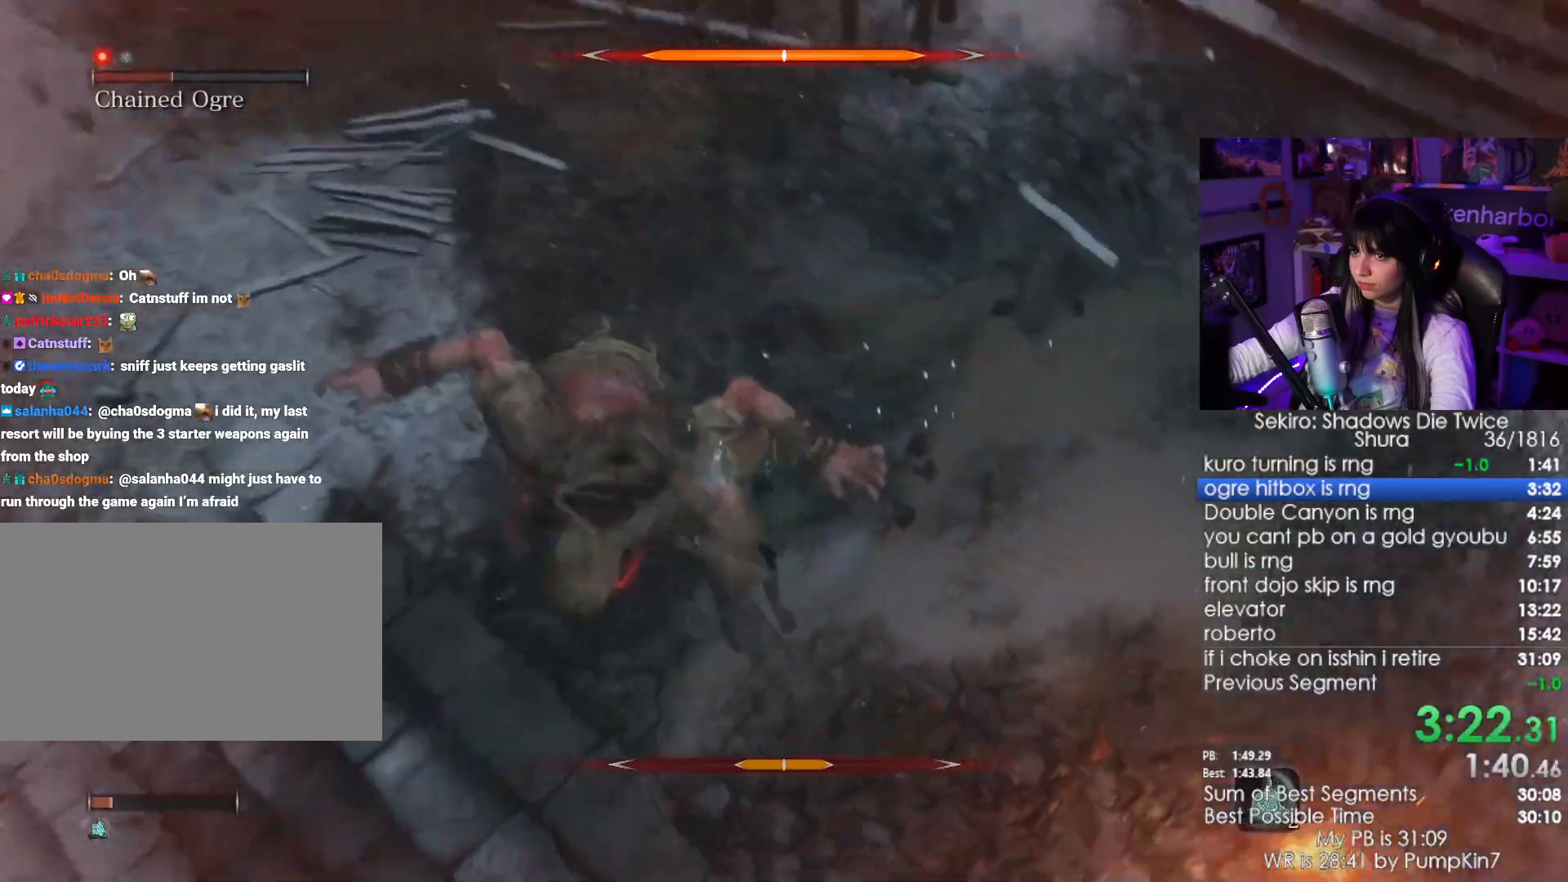
{"keys": ["w"], "mouse": [], "events": [[150, "mouse_left", "down"], [350, "mouse_left", "up"]]}
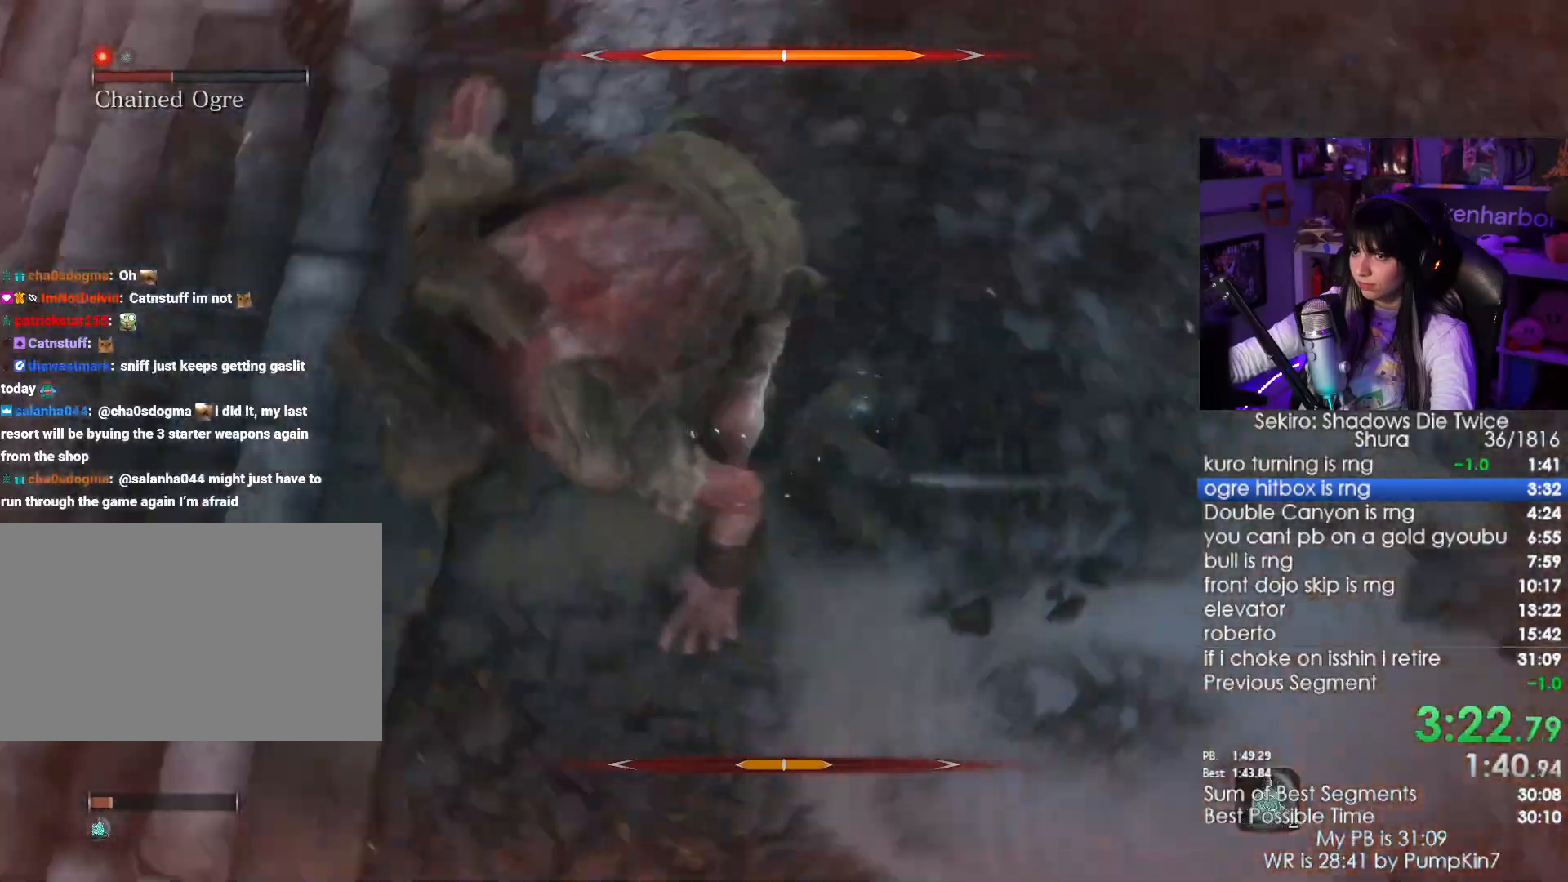
{"keys": ["w"], "mouse": [], "events": [[350, "mouse_left", "down"], [450, "mouse_left", "up"]]}
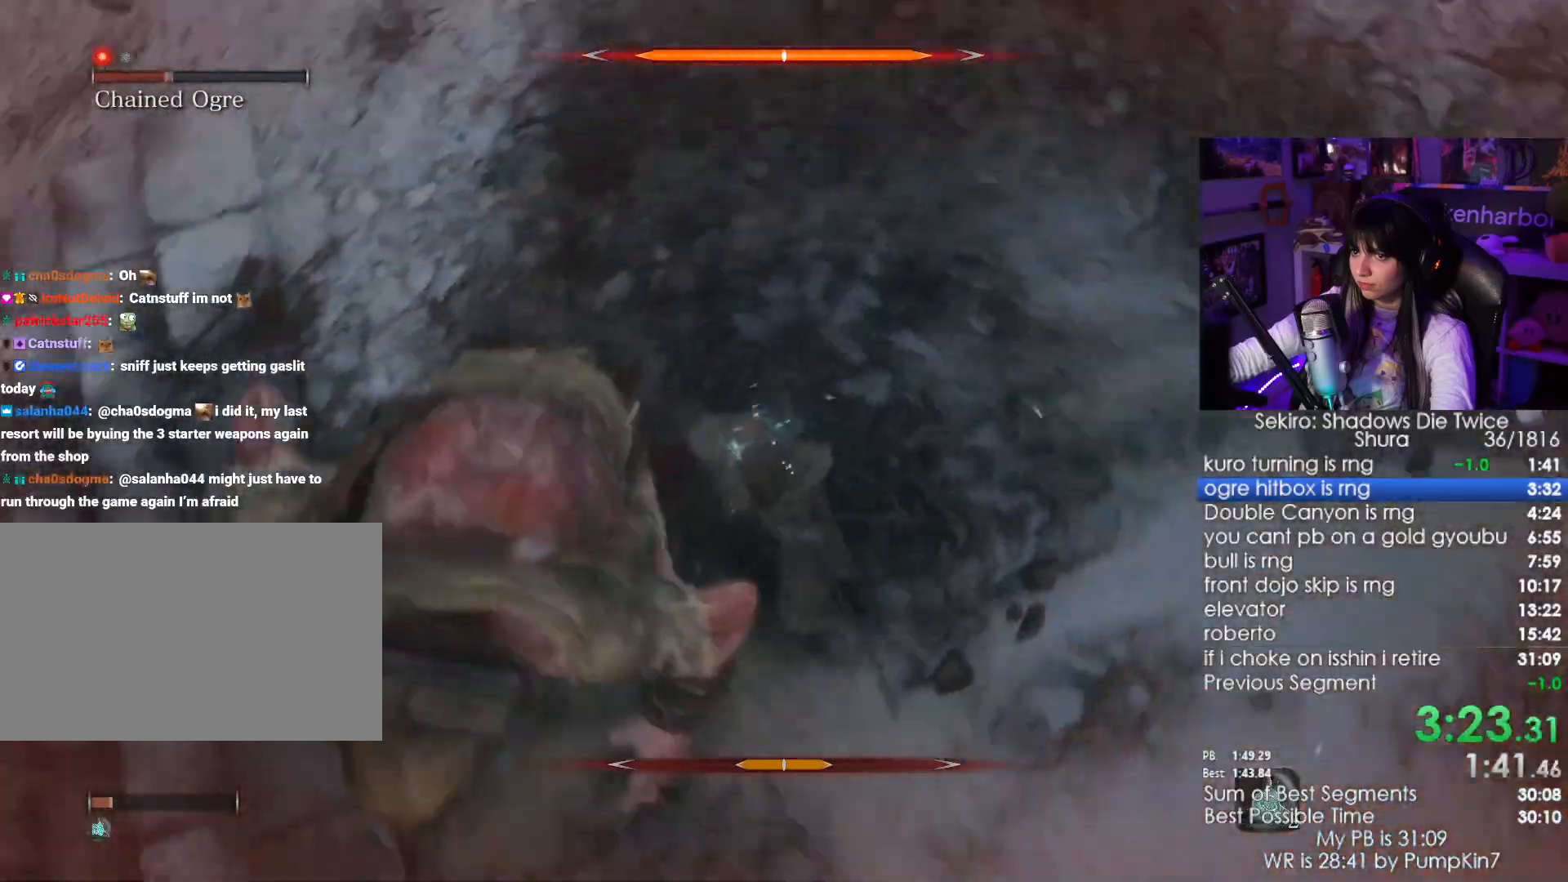
{"keys": ["w"], "mouse": ["left"], "events": [[467, "mouse_left", "down"]]}
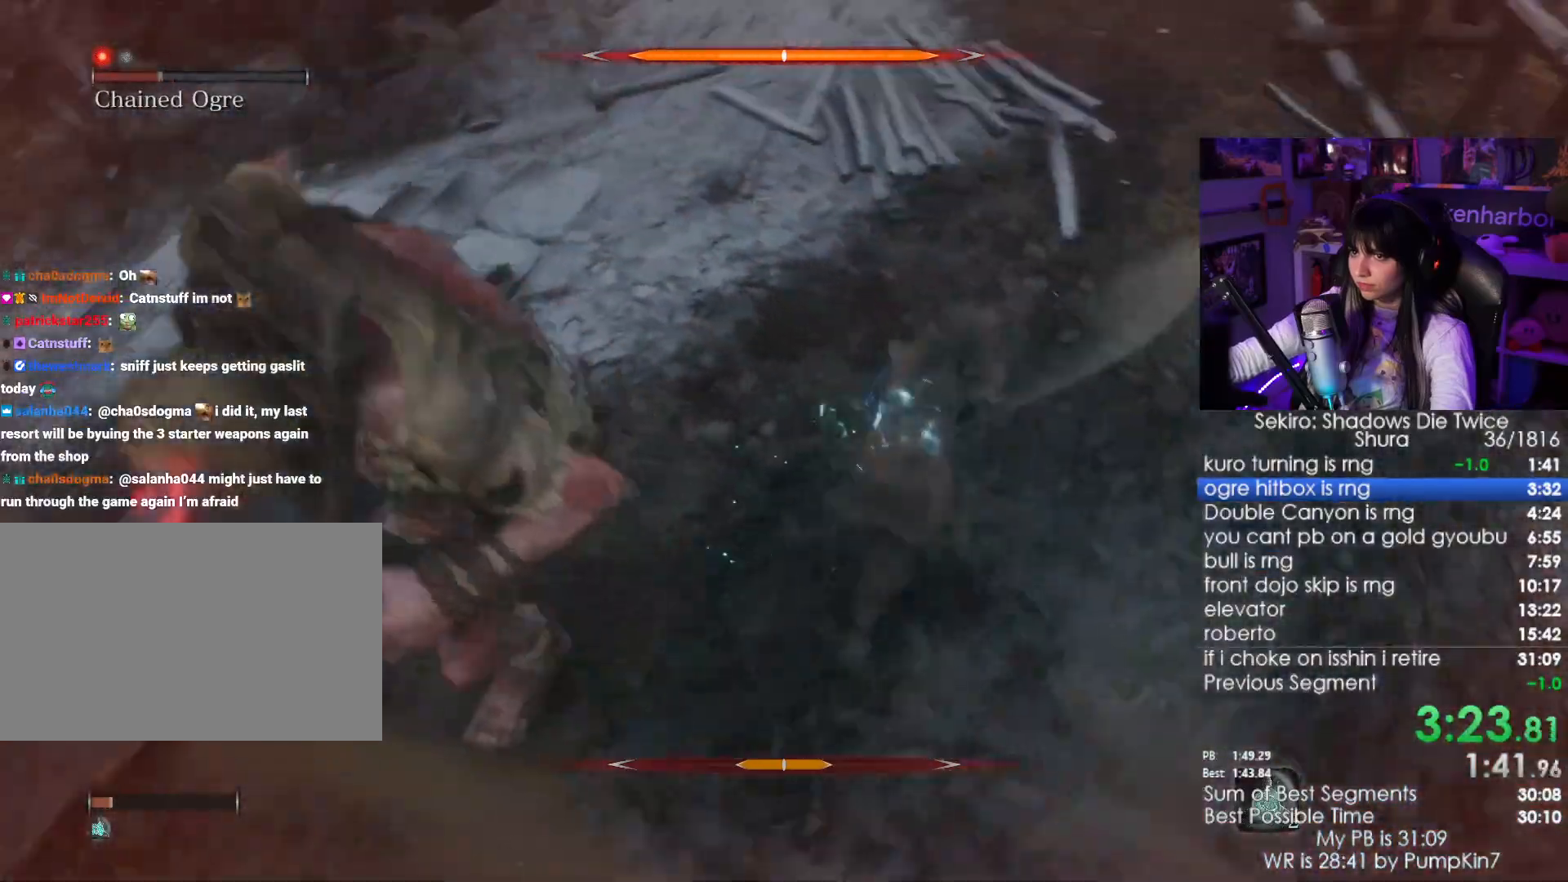
{"keys": ["w"], "mouse": [], "events": [[117, "mouse_left", "up"]]}
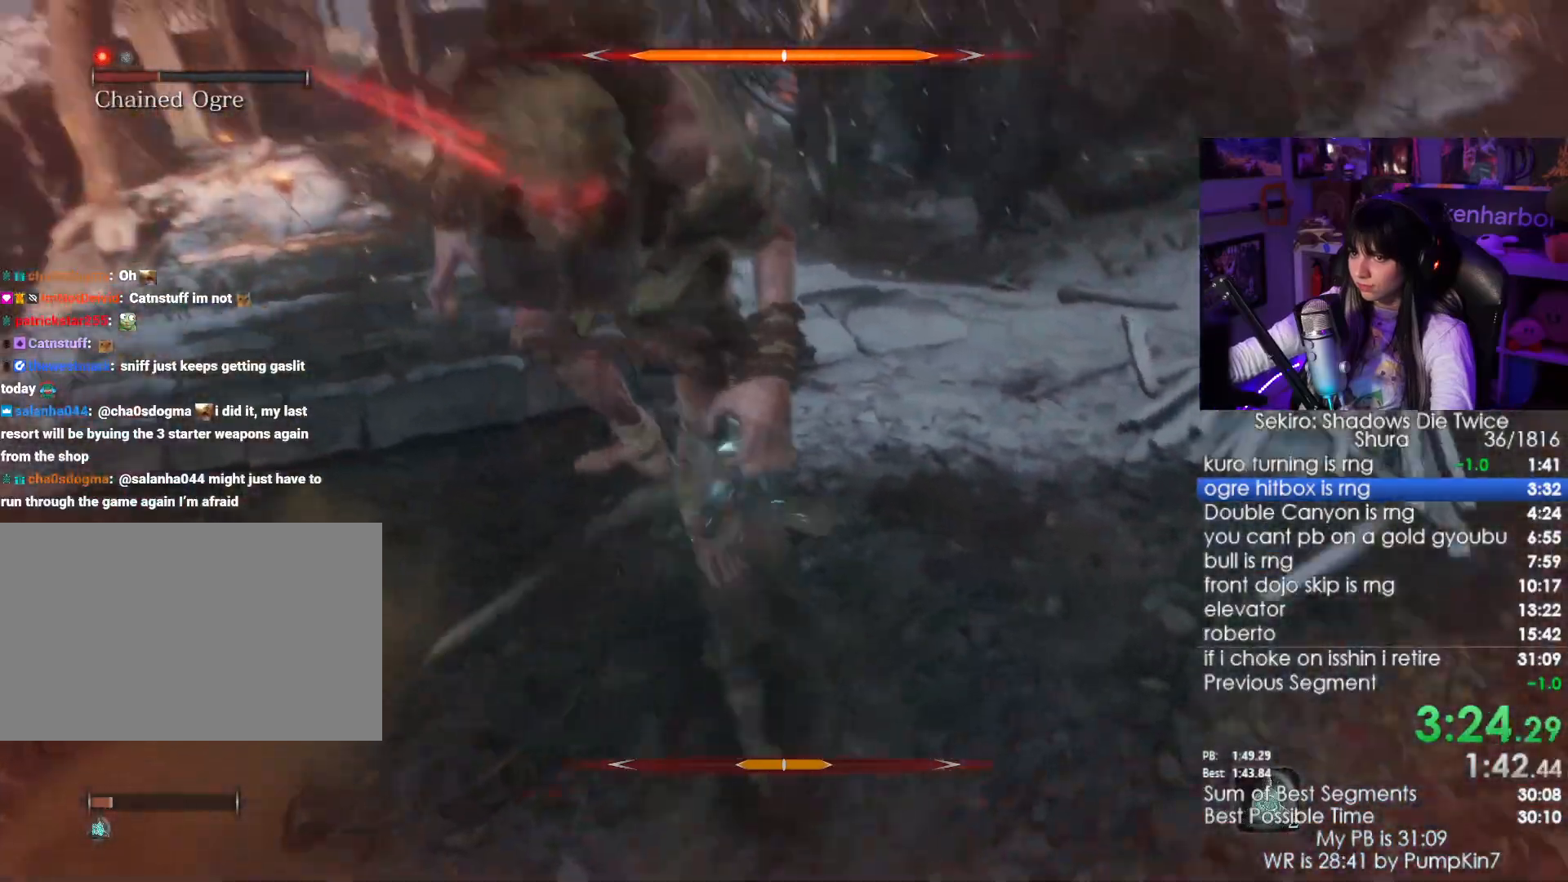
{"keys": ["w"], "mouse": [], "events": [[34, "mouse_left", "down"], [167, "mouse_left", "up"]]}
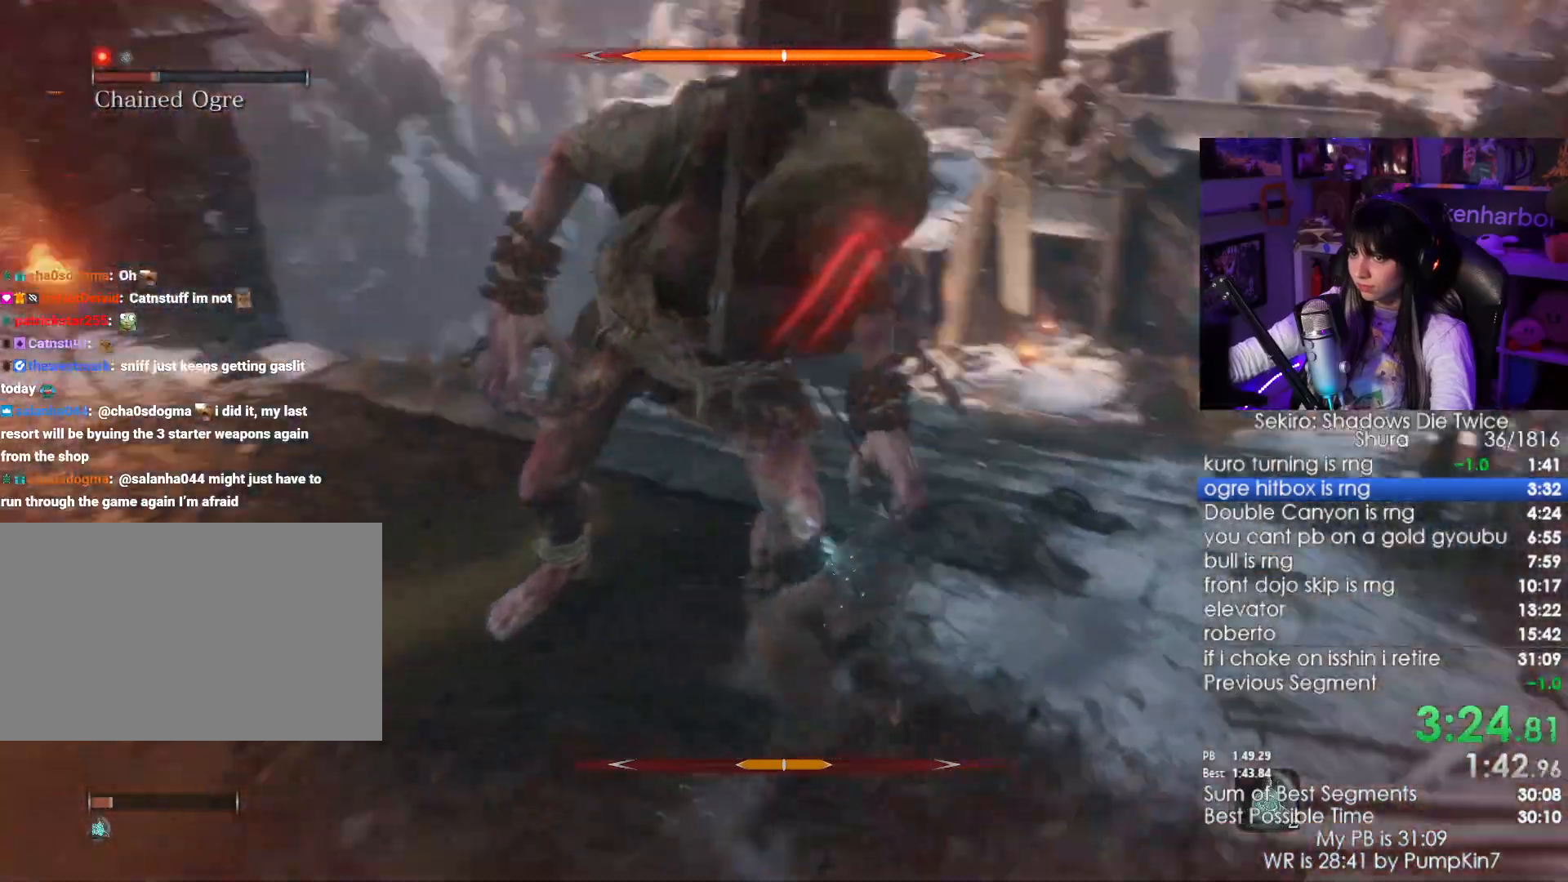
{"keys": ["w"], "mouse": [], "events": [[184, "mouse_left", "down"], [384, "mouse_left", "up"]]}
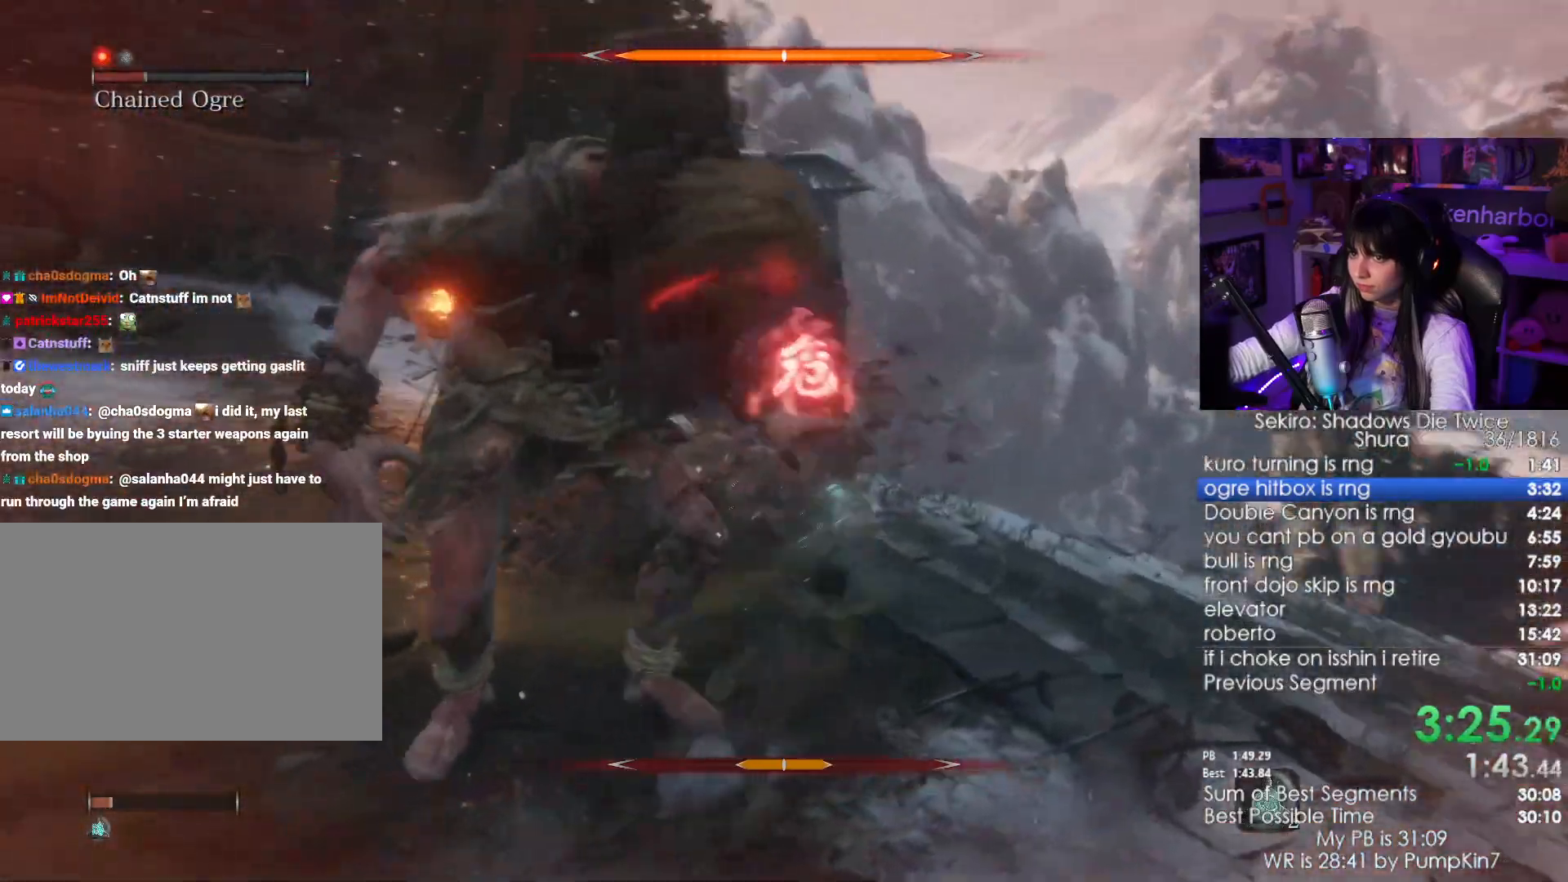
{"keys": ["w"], "mouse": ["left"], "events": [[434, "mouse_left", "down"]]}